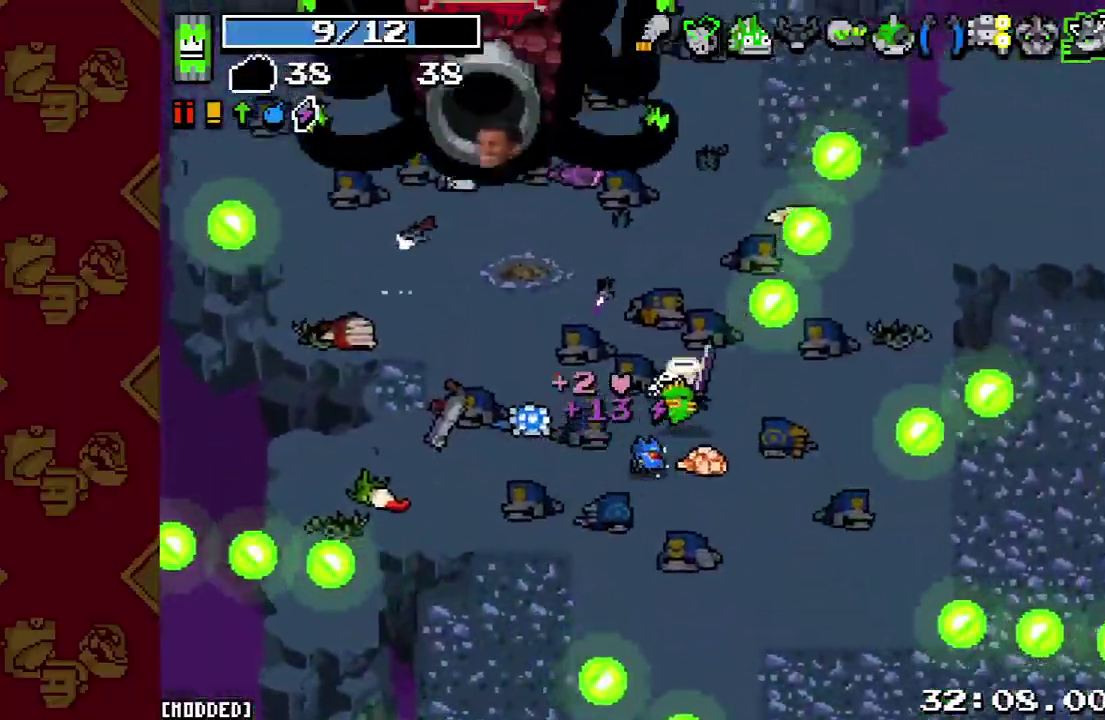
Gameplay with a controller (PlayStation layout); each line is a JSON object with the inputs held at the frame after it. "events" lists button and stick changes between this image and that frame as [ms after this image, input, new state], when the widget could be followed in between. This overlay highlights the sticks when they move; stick clicks (L3 R3) are not distinguishable. Not read: L3 R3 right_stick.
{"buttons": ["R2"], "left_stick": "left", "events": [[233, "left_stick", "left"], [500, "R2", "down"]]}
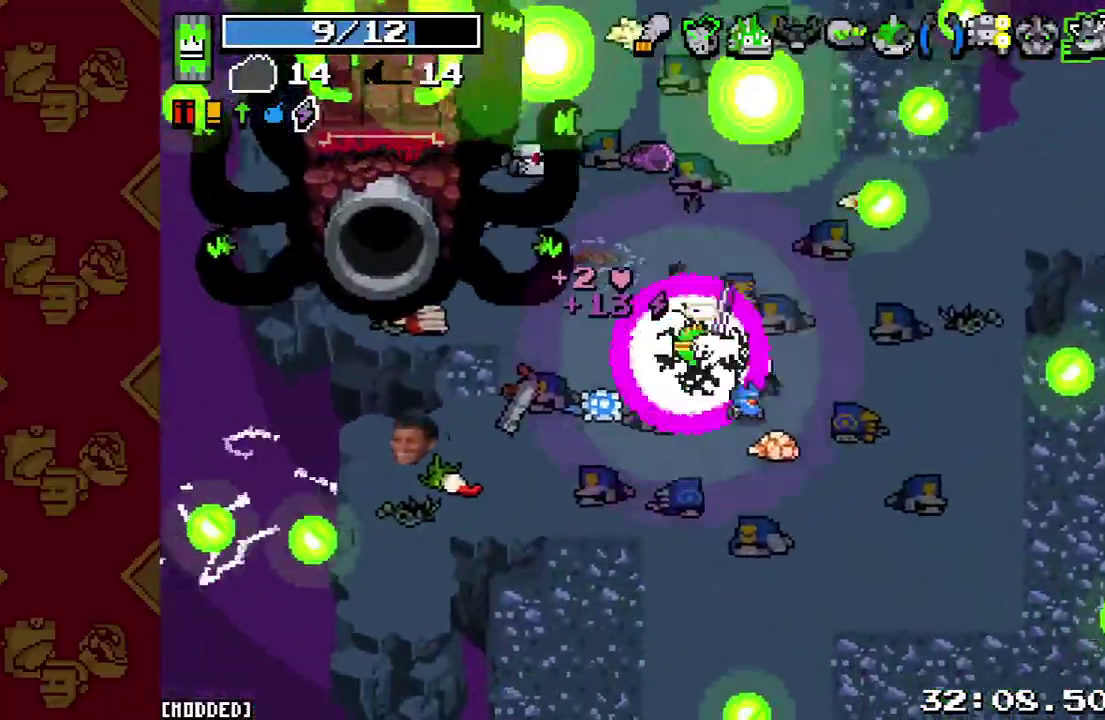
{"buttons": ["R2"], "left_stick": "up-right", "events": [[67, "left_stick", "down-right"], [133, "L1", "down"], [133, "R2", "up"], [200, "left_stick", "up-right"], [233, "L1", "up"], [467, "R2", "down"]]}
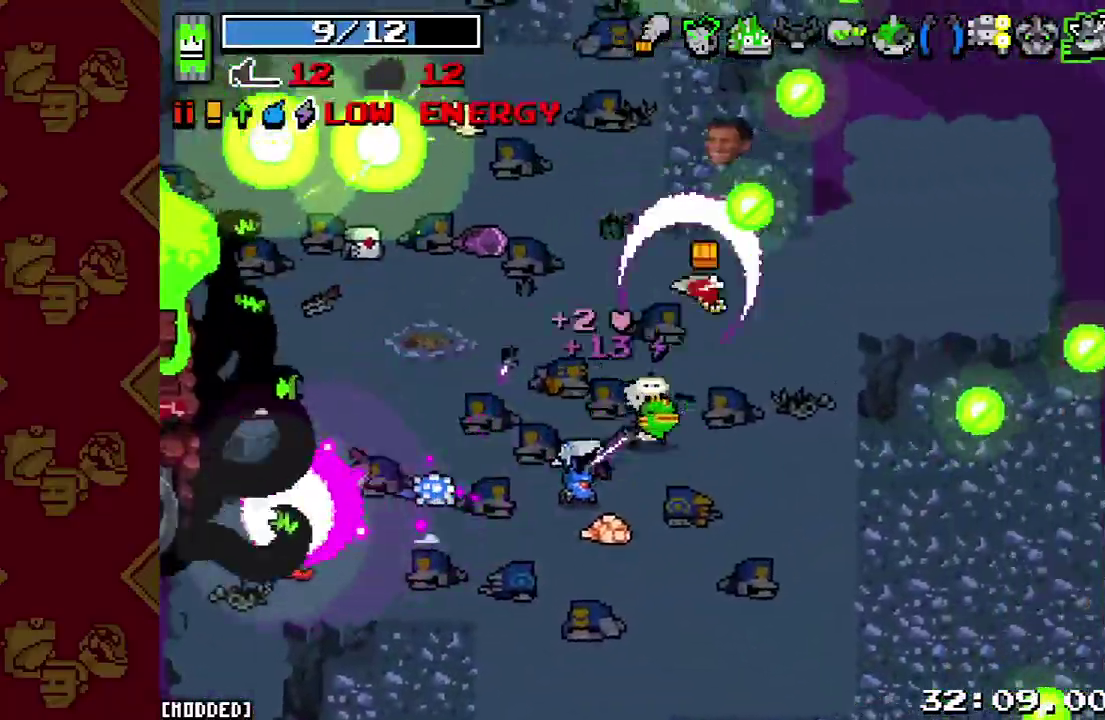
{"buttons": [], "left_stick": "up-right", "events": [[133, "R2", "up"]]}
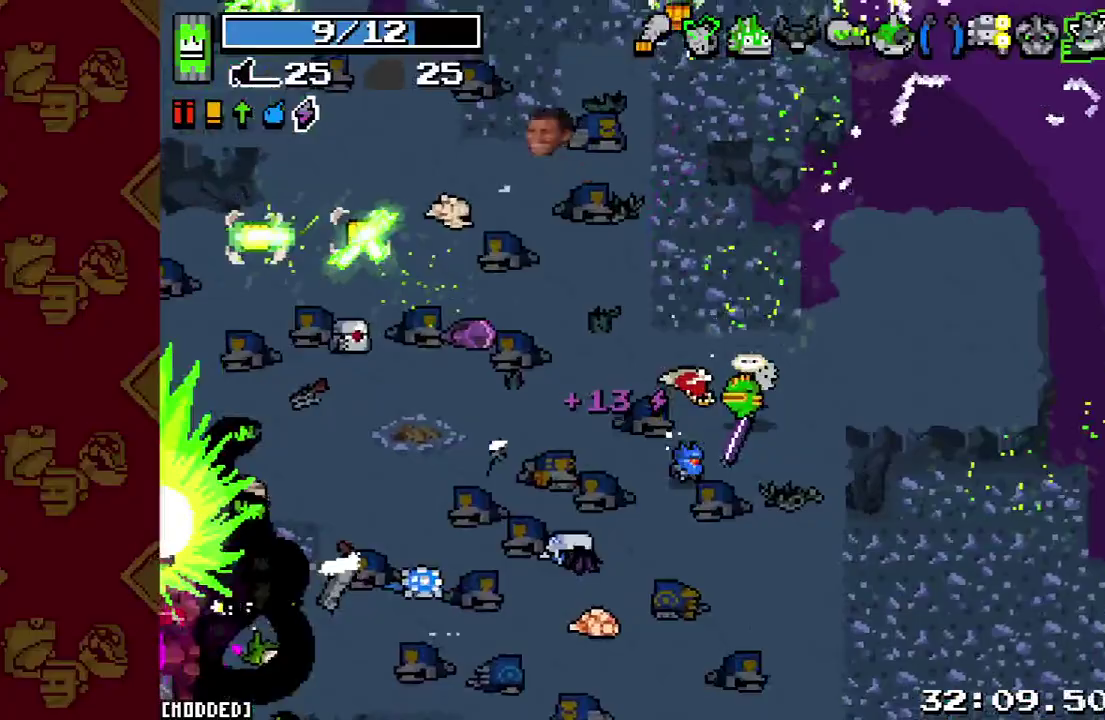
{"buttons": [], "left_stick": "left", "events": [[100, "left_stick", "right"], [267, "left_stick", "left"]]}
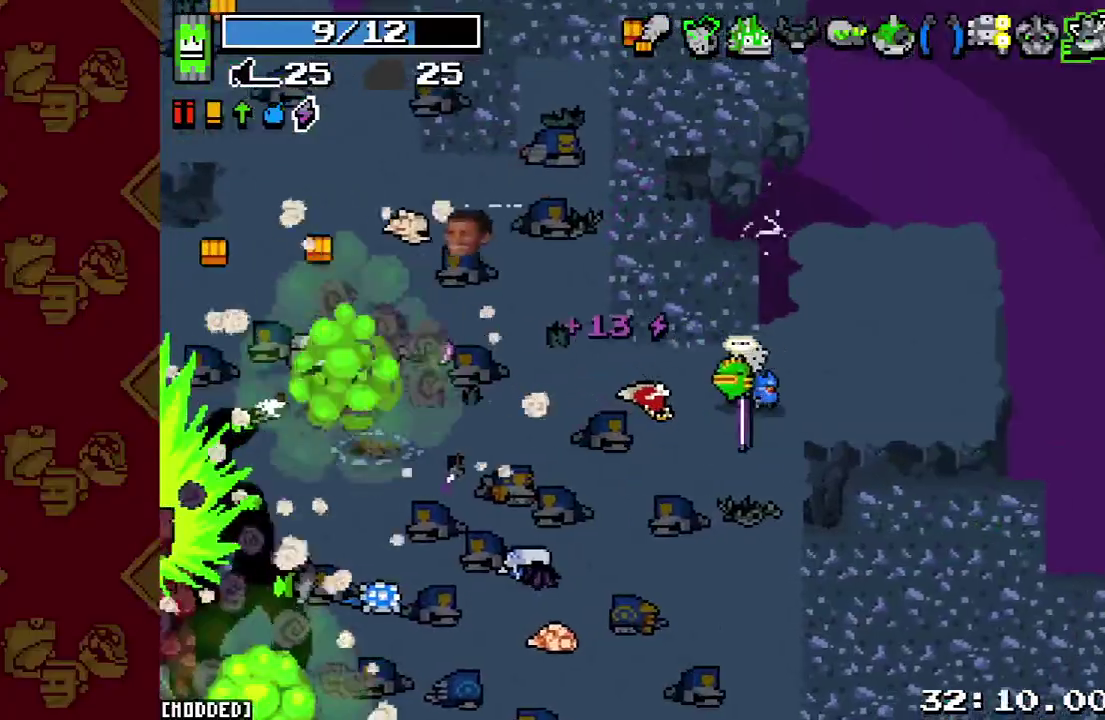
{"buttons": [], "left_stick": "up", "events": [[67, "left_stick", "up-left"], [133, "left_stick", "up"], [267, "left_stick", "up-left"], [367, "left_stick", "up"]]}
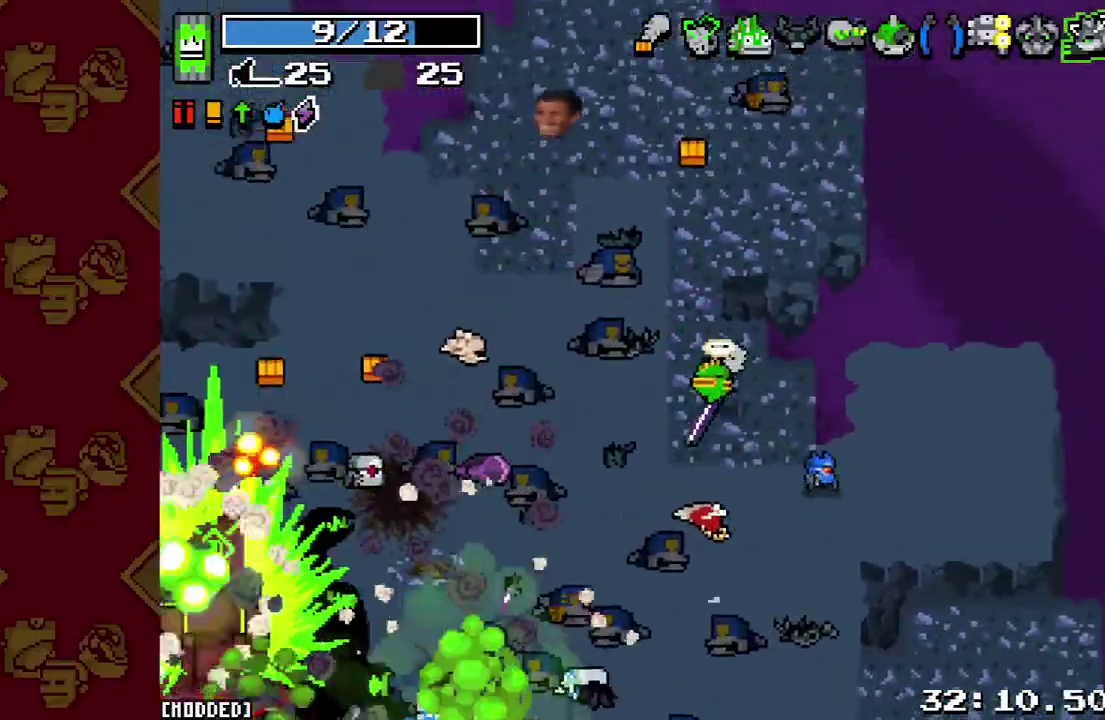
{"buttons": [], "left_stick": "up", "events": [[33, "left_stick", "up-left"], [233, "left_stick", "up"]]}
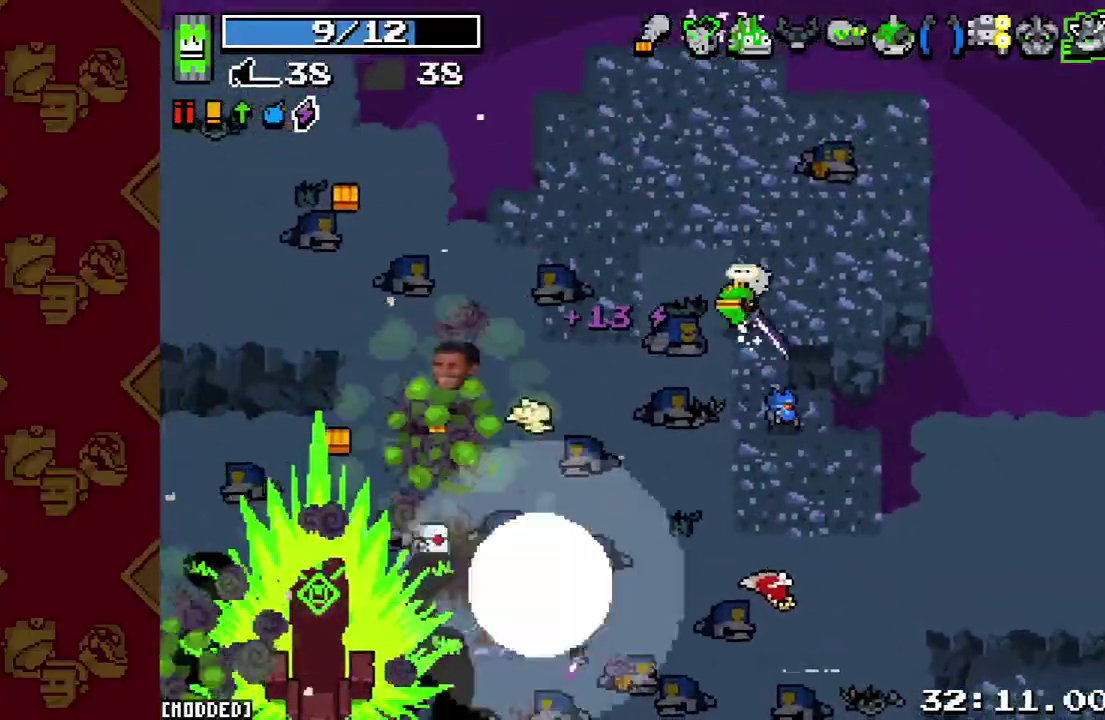
{"buttons": [], "left_stick": "center", "events": [[333, "left_stick", "center"]]}
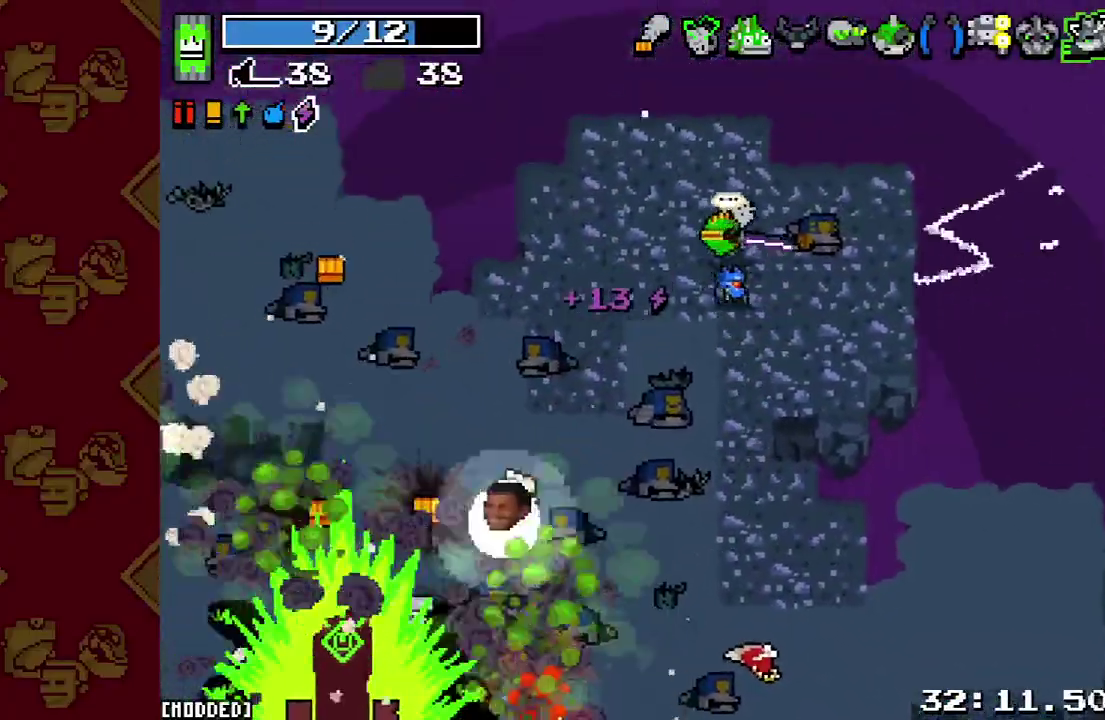
{"buttons": [], "left_stick": "down-left", "events": [[67, "left_stick", "left"], [400, "left_stick", "down-left"]]}
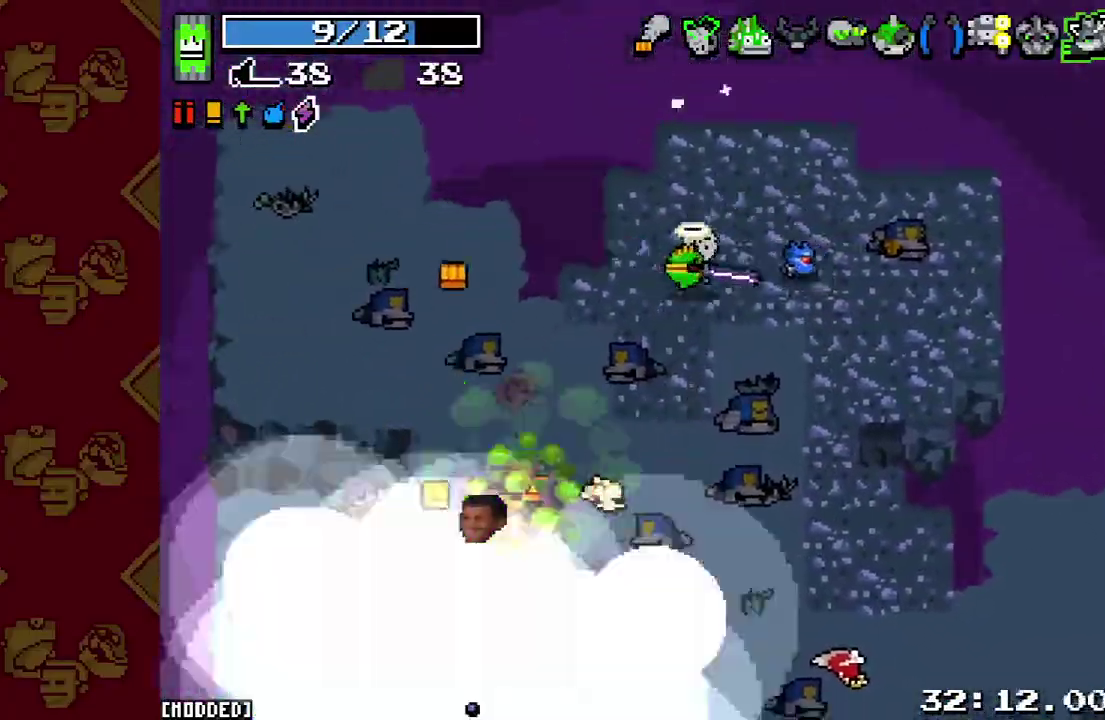
{"buttons": [], "left_stick": "down", "events": [[100, "L2", "down"], [300, "L2", "up"], [400, "left_stick", "down"]]}
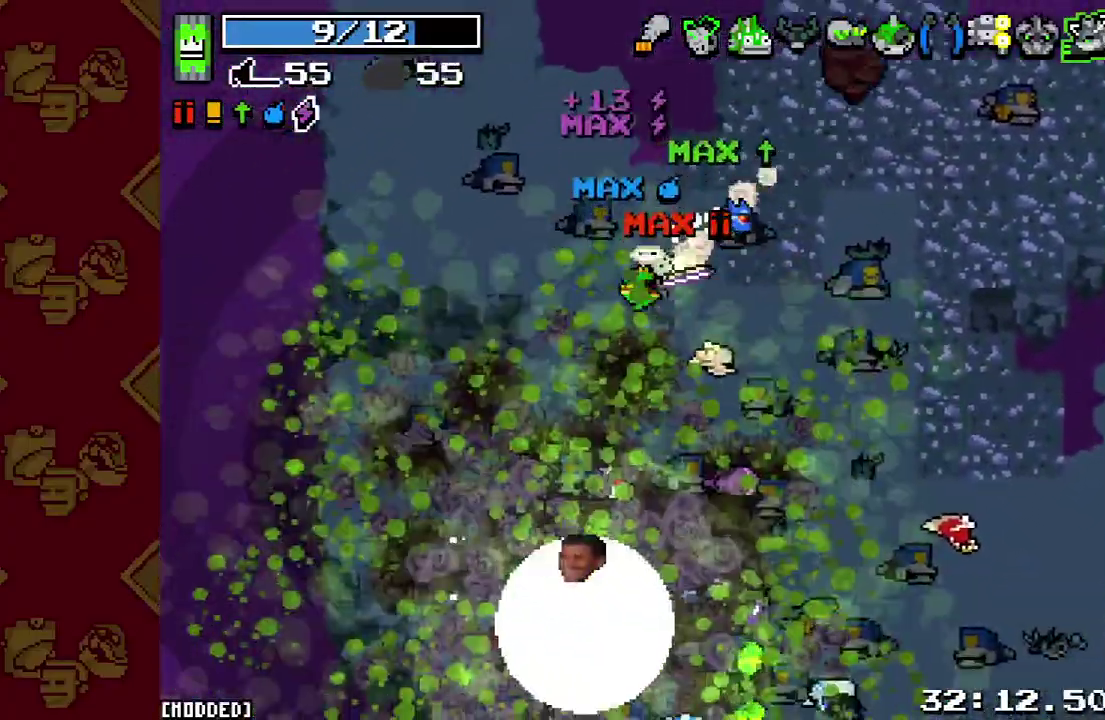
{"buttons": ["L1"], "left_stick": "up-right", "events": [[33, "L2", "down"], [200, "L2", "up"], [467, "L1", "down"], [467, "left_stick", "up-right"]]}
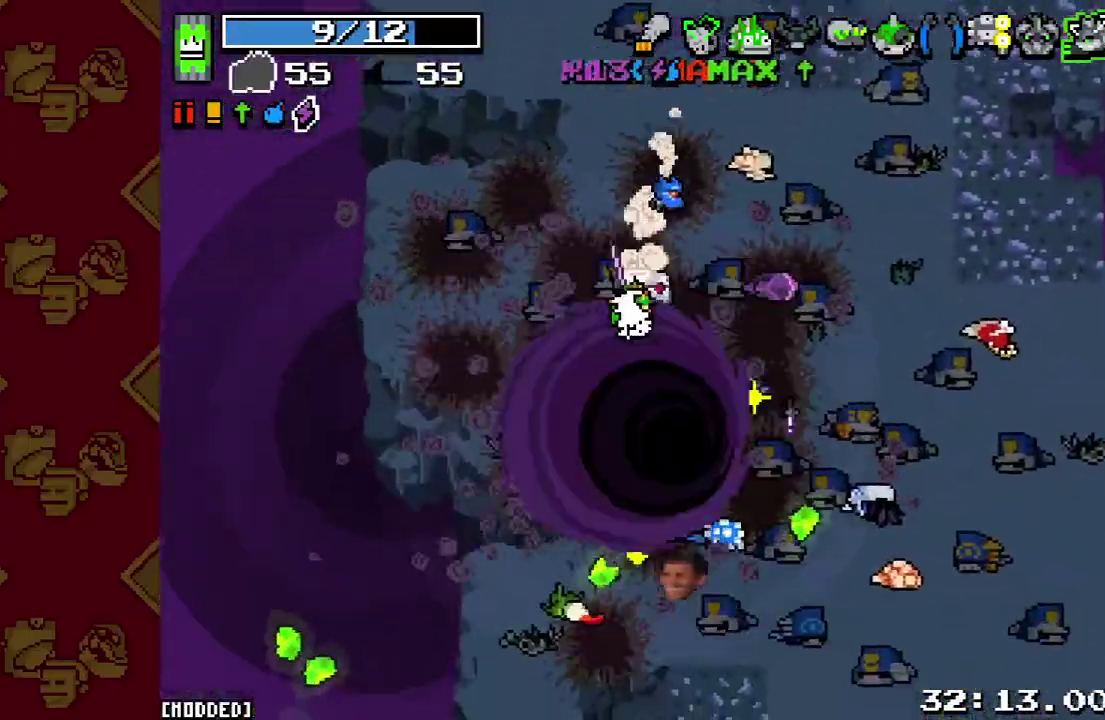
{"buttons": [], "left_stick": "center", "events": [[33, "left_stick", "center"], [67, "L1", "up"]]}
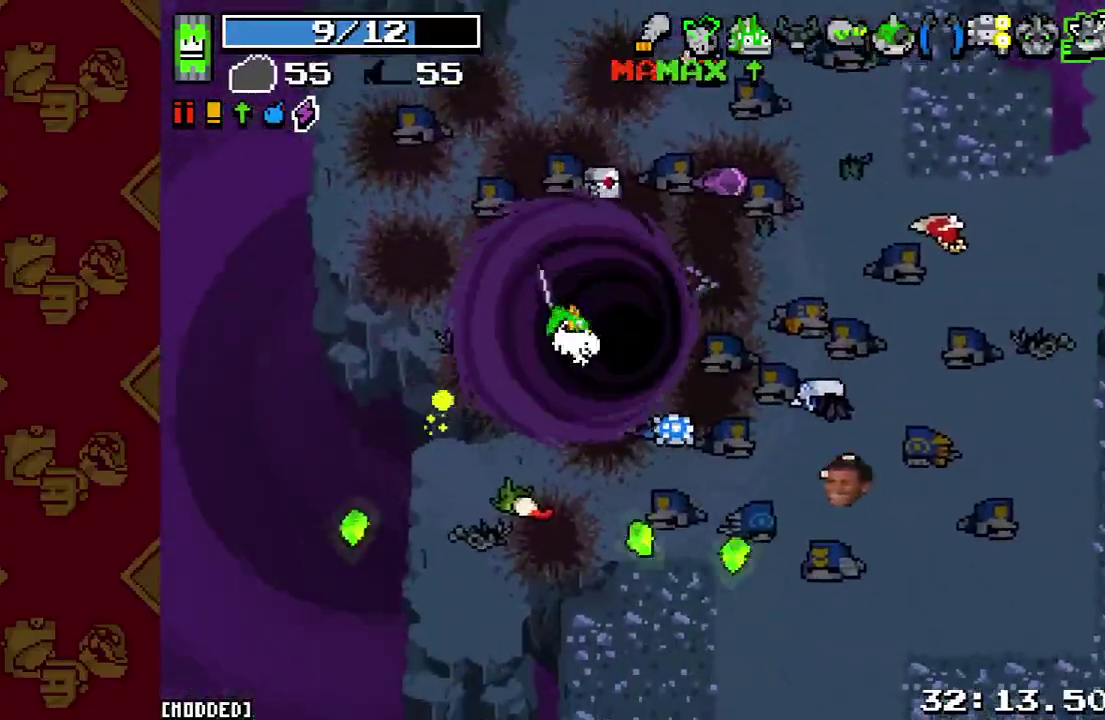
{"buttons": [], "left_stick": "center", "events": []}
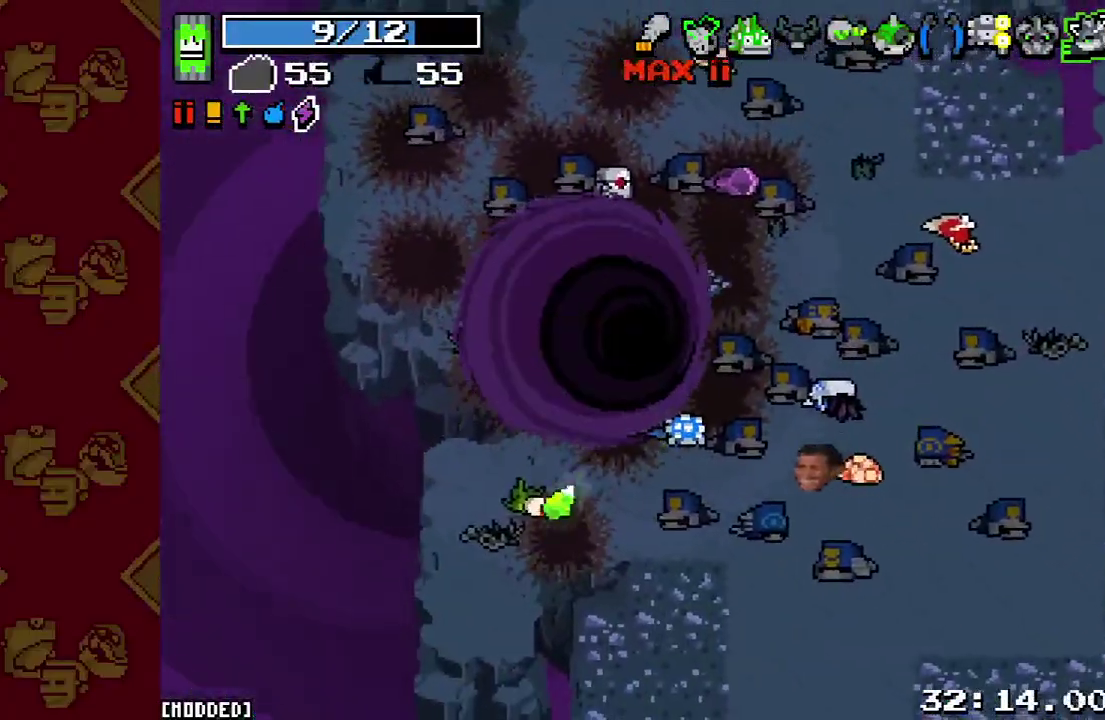
{"buttons": [], "left_stick": "center", "events": []}
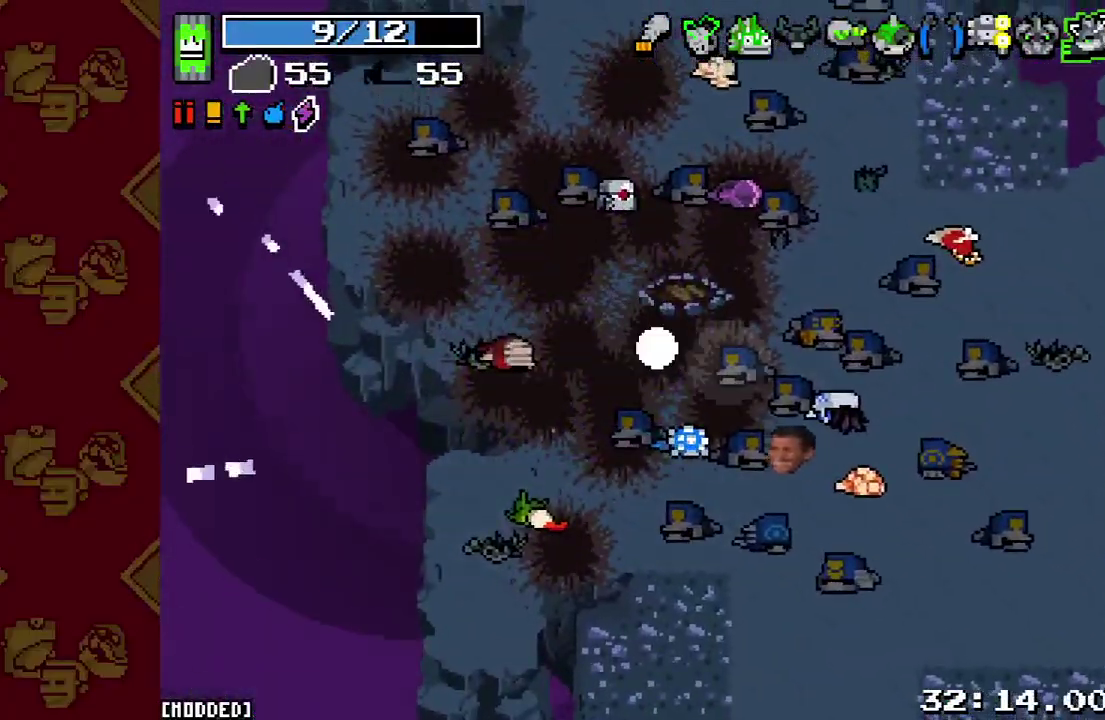
{"buttons": [], "left_stick": "center", "events": []}
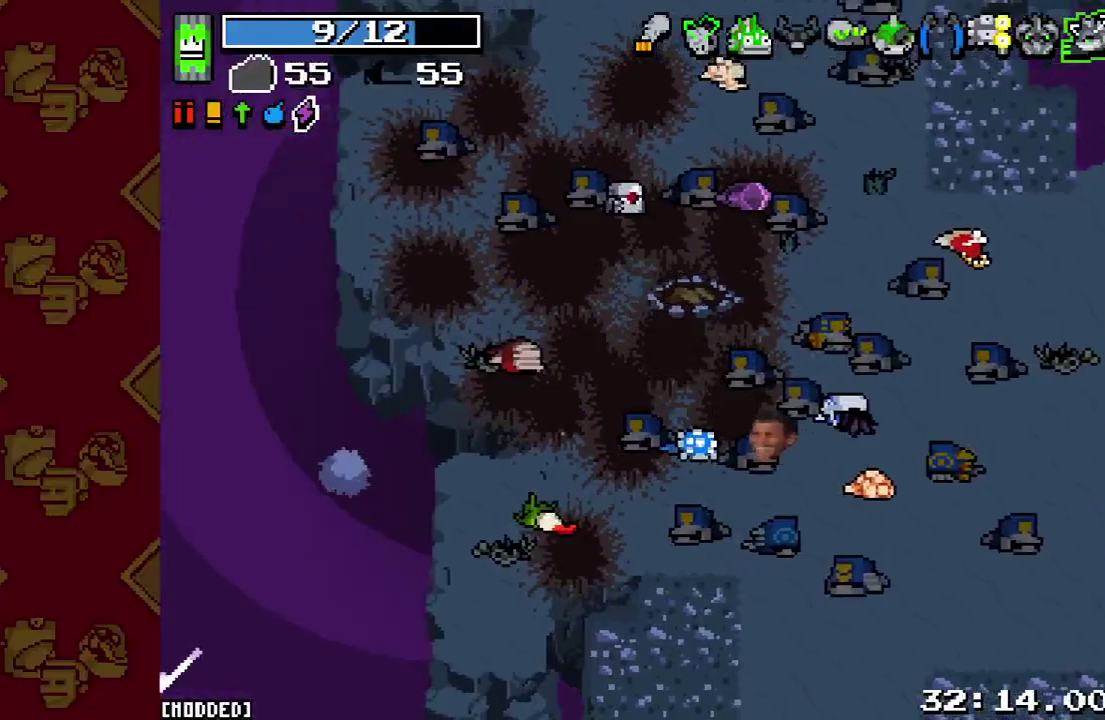
{"buttons": [], "left_stick": "center", "events": []}
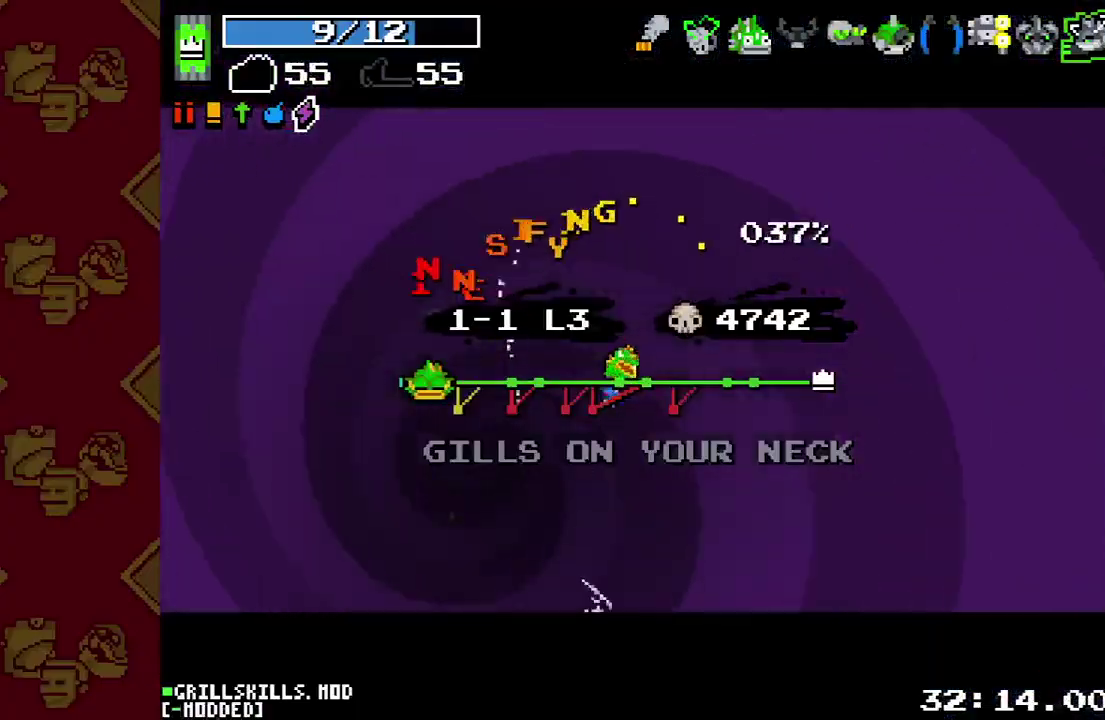
{"buttons": [], "left_stick": "center", "events": []}
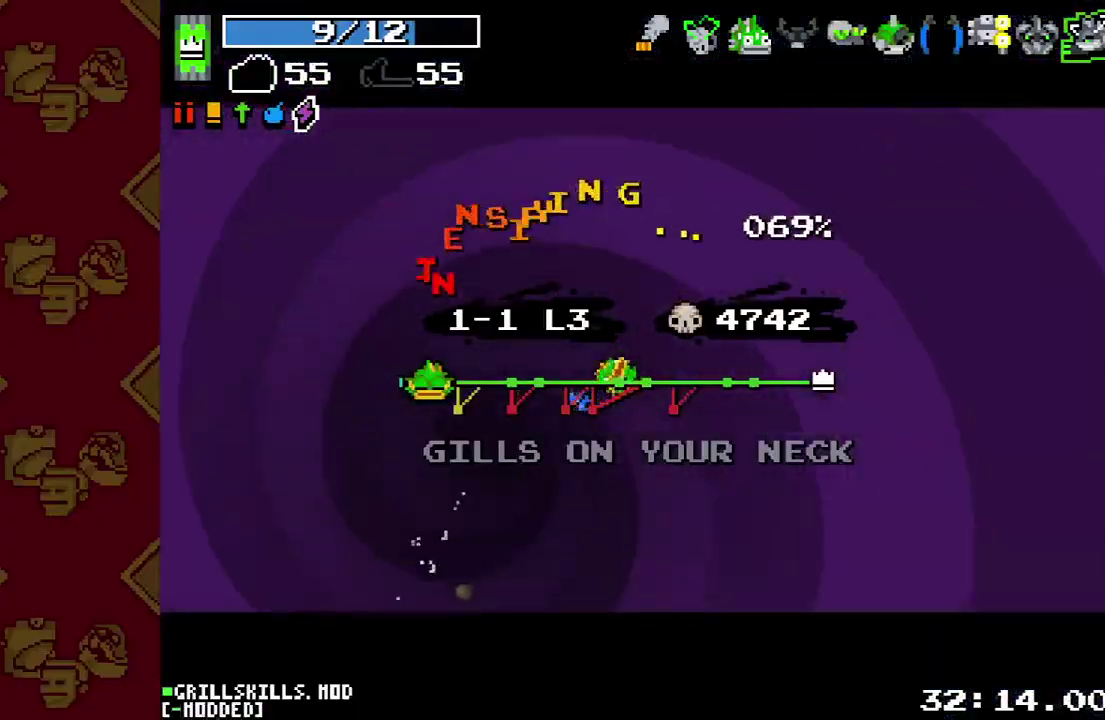
{"buttons": [], "left_stick": "center", "events": []}
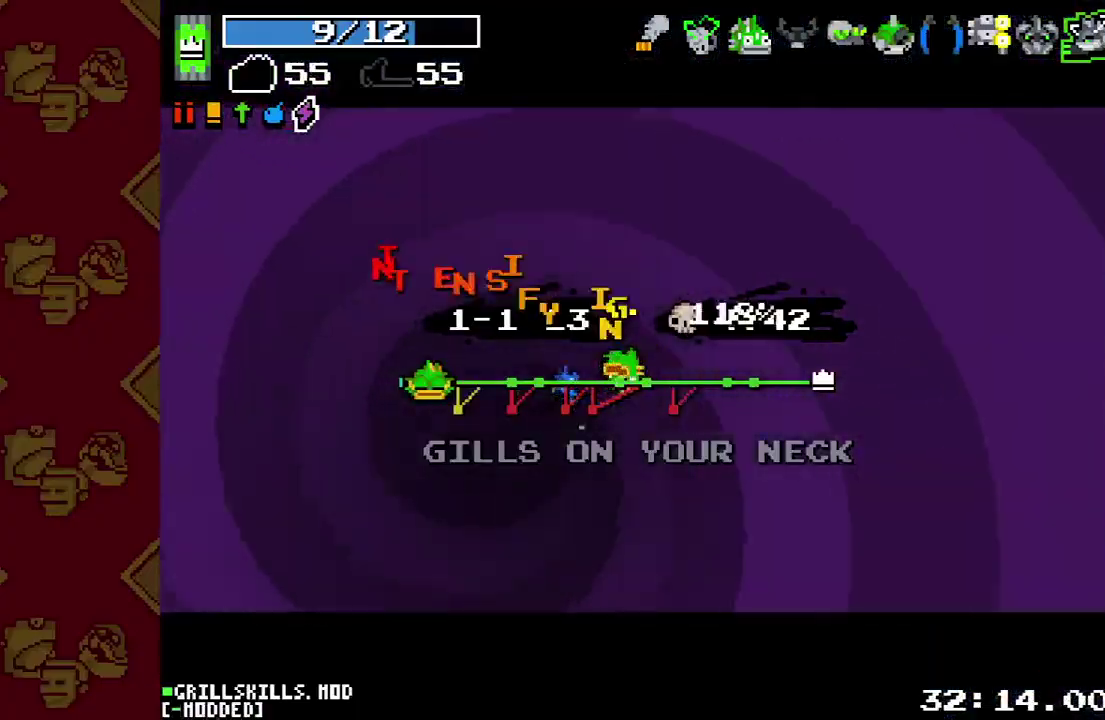
{"buttons": [], "left_stick": "center", "events": []}
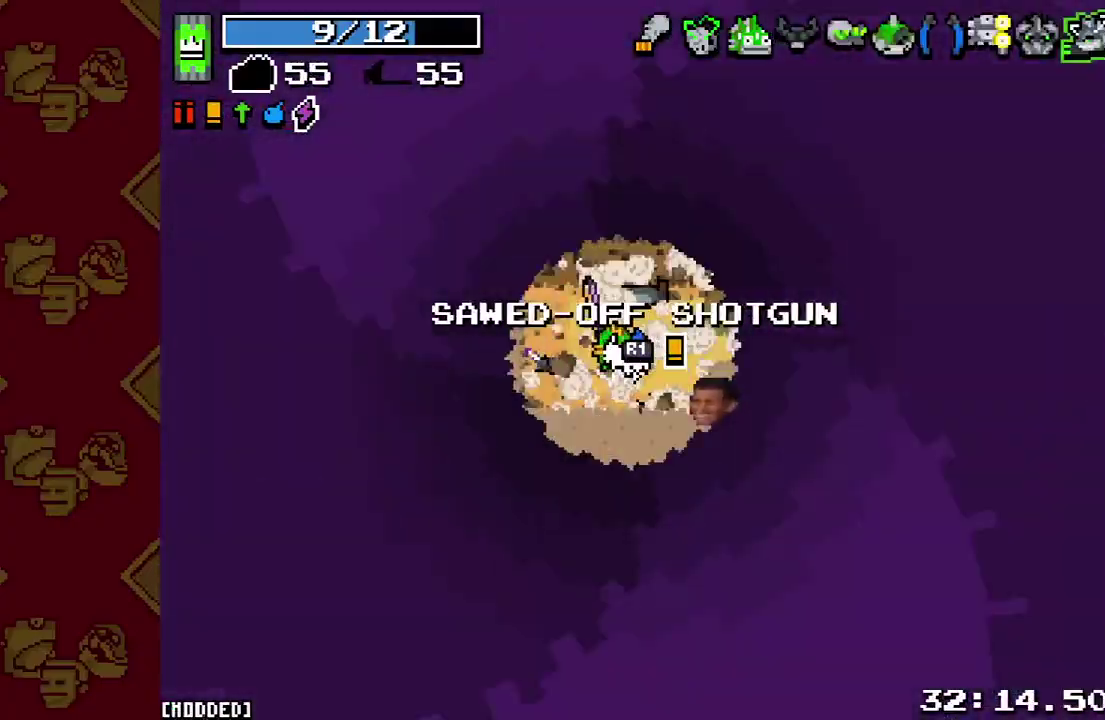
{"buttons": [], "left_stick": "up-left", "events": [[33, "left_stick", "down"], [267, "left_stick", "down-right"], [433, "left_stick", "up"], [500, "left_stick", "up-left"]]}
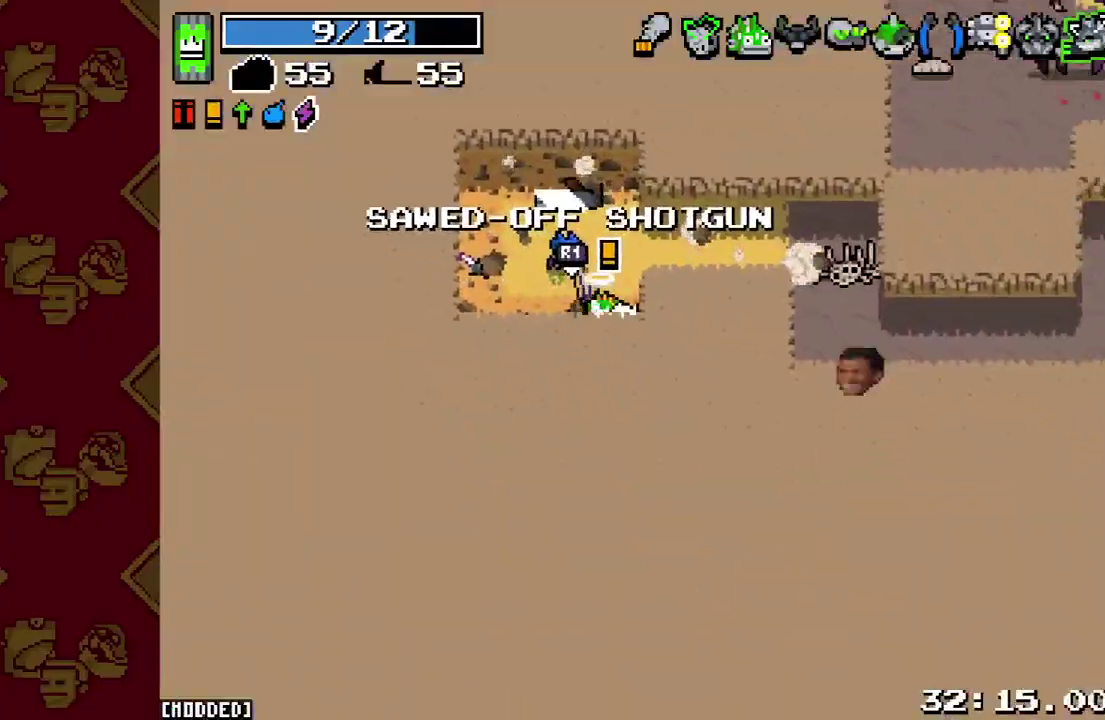
{"buttons": [], "left_stick": "center", "events": [[133, "R2", "down"], [133, "left_stick", "left"], [200, "R2", "up"], [267, "left_stick", "down-right"], [333, "left_stick", "right"], [433, "left_stick", "up"], [500, "left_stick", "center"]]}
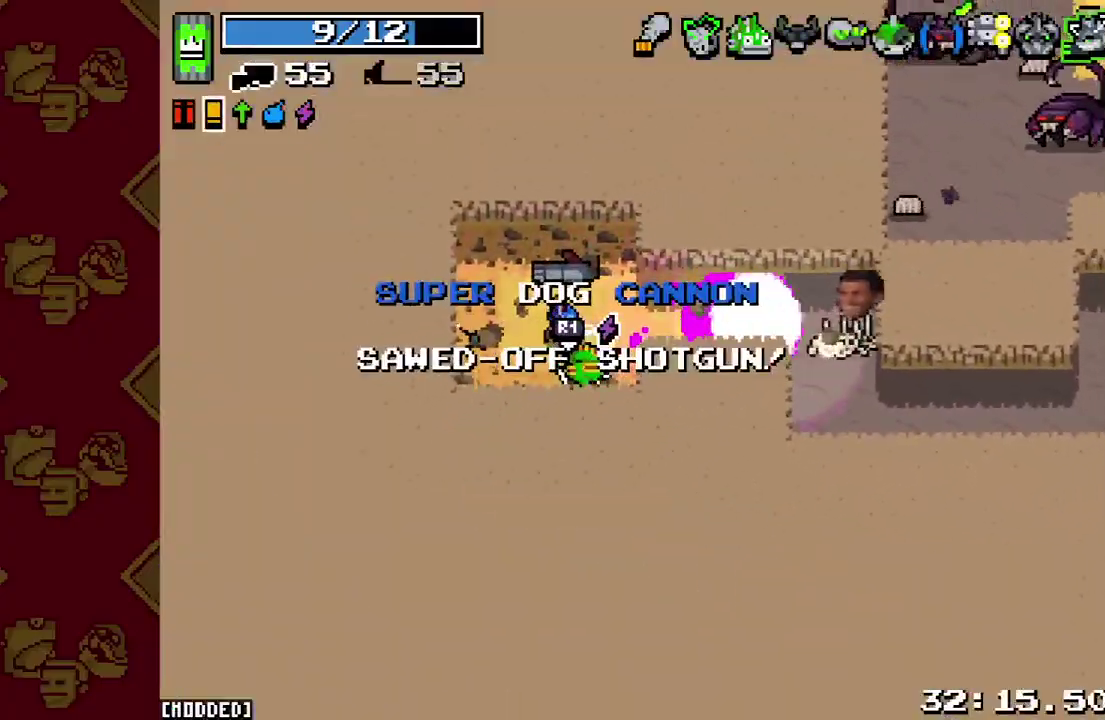
{"buttons": [], "left_stick": "down-left", "events": [[33, "R1", "down"], [133, "R1", "up"], [267, "R2", "down"], [367, "R2", "up"], [433, "left_stick", "down-left"]]}
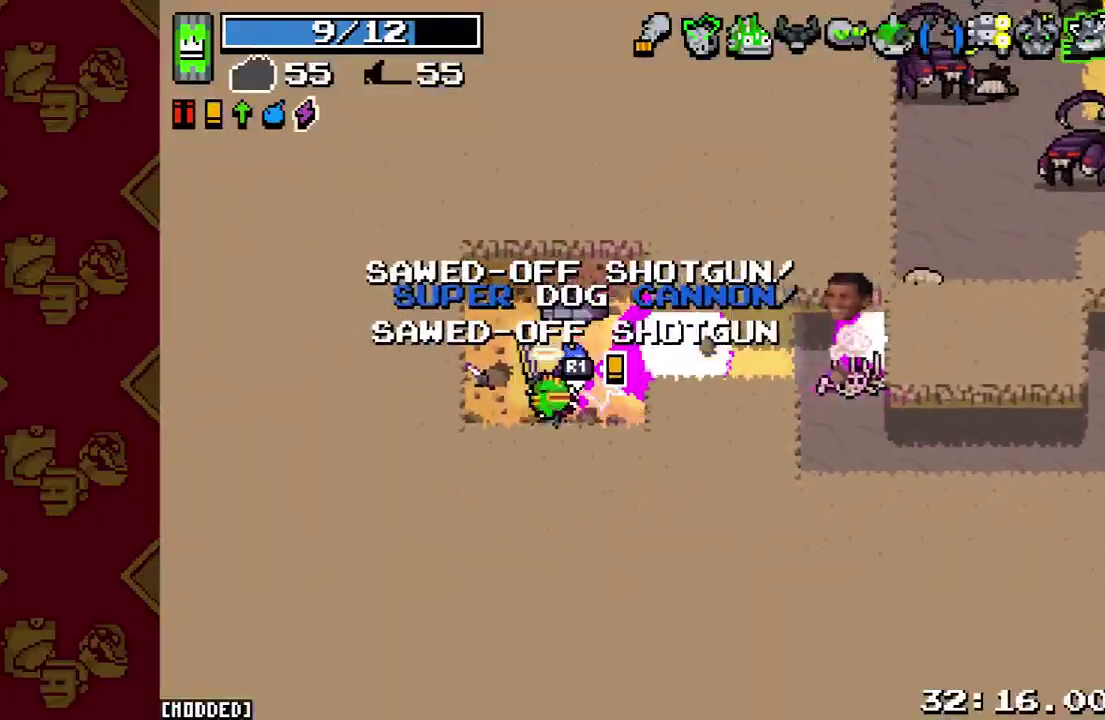
{"buttons": [], "left_stick": "up-right", "events": [[67, "left_stick", "center"], [100, "R1", "down"], [167, "R1", "up"], [233, "R1", "down"], [267, "left_stick", "right"], [300, "R1", "up"], [433, "left_stick", "up-right"]]}
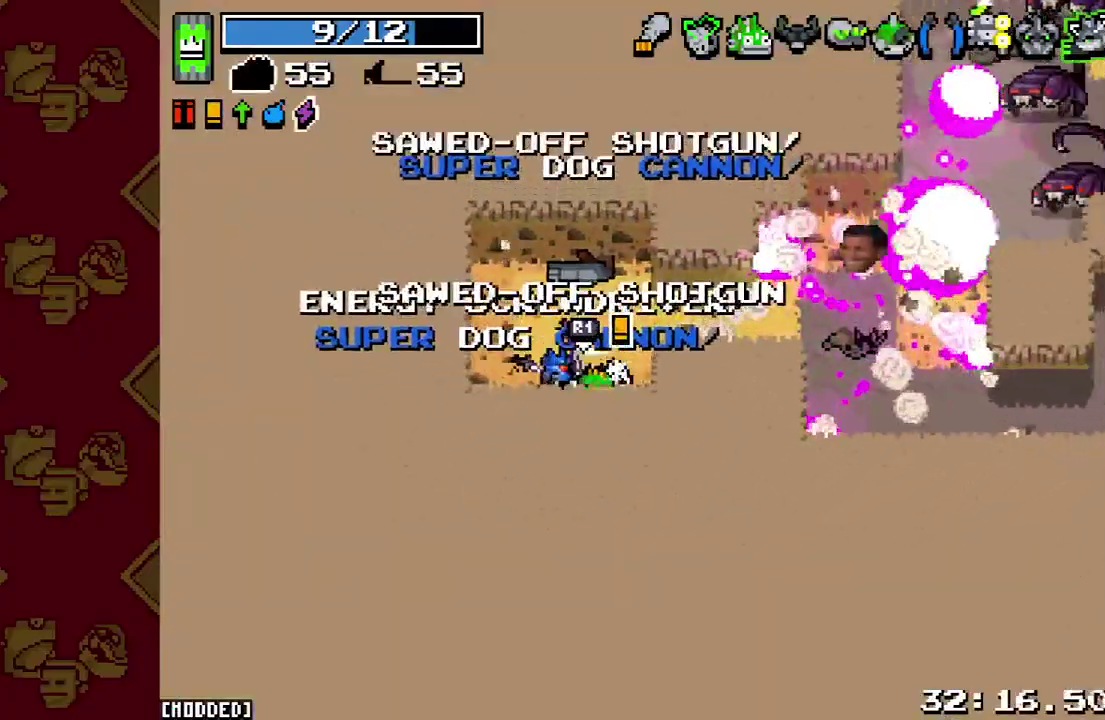
{"buttons": [], "left_stick": "right", "events": [[67, "left_stick", "center"], [133, "left_stick", "left"], [233, "left_stick", "center"], [300, "R1", "down"], [433, "R1", "up"], [500, "left_stick", "right"]]}
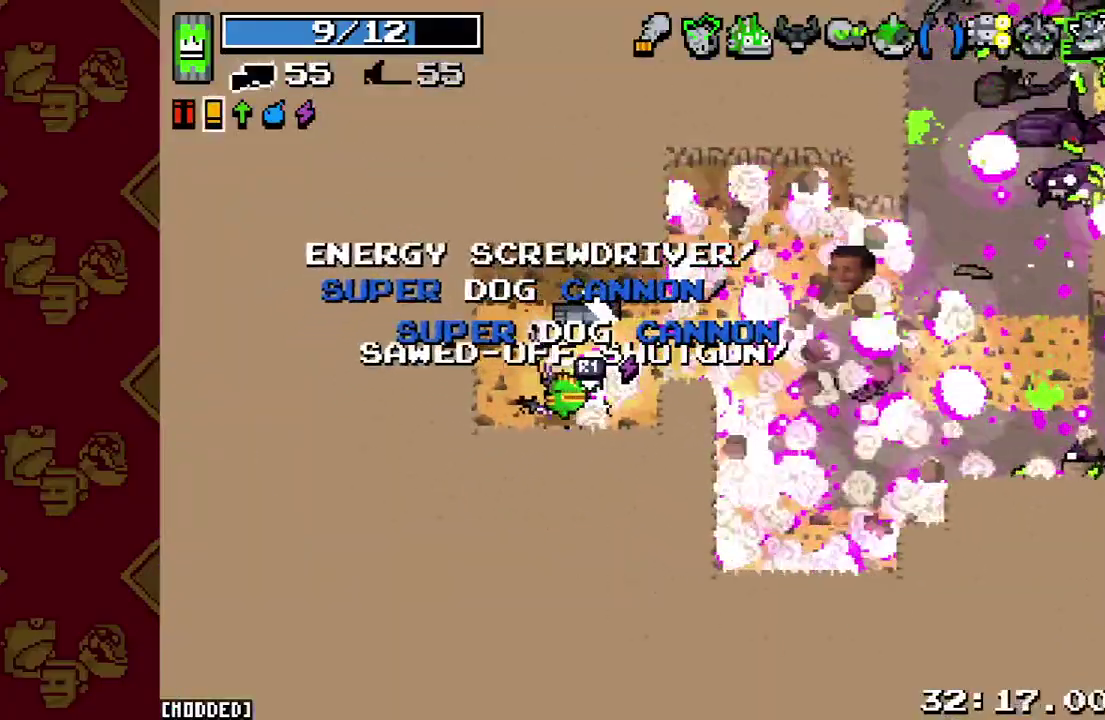
{"buttons": [], "left_stick": "down-left", "events": [[200, "R2", "down"], [300, "R2", "up"], [300, "left_stick", "center"], [367, "left_stick", "left"], [433, "left_stick", "down-left"]]}
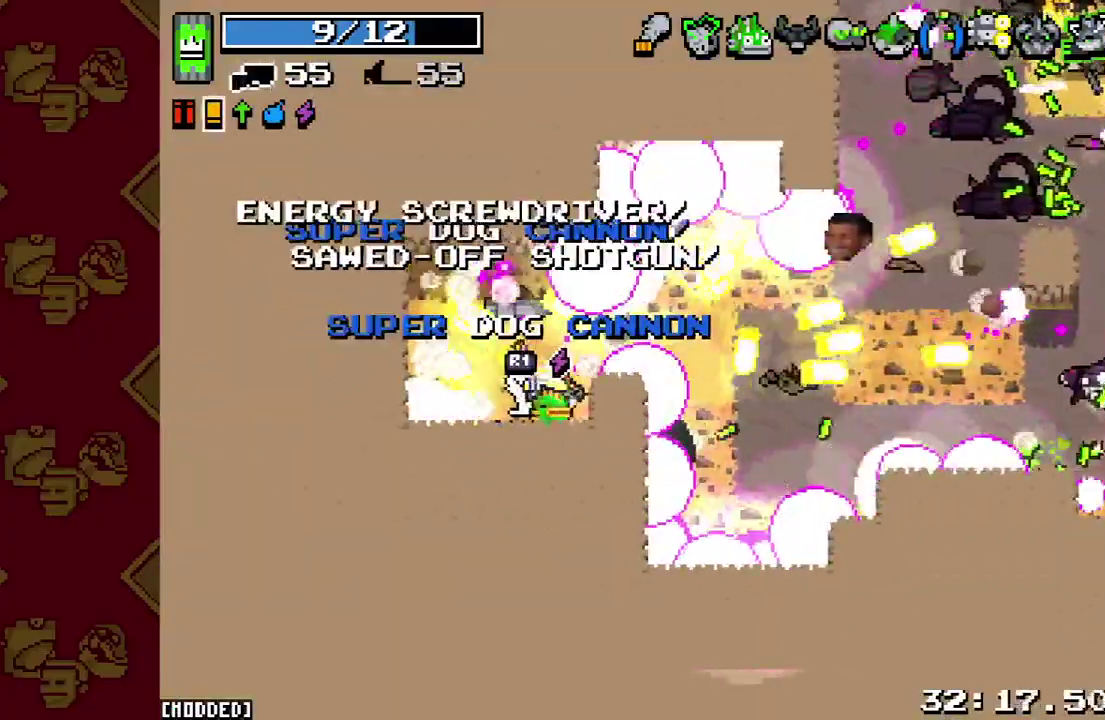
{"buttons": ["R2"], "left_stick": "up-right", "events": [[67, "left_stick", "center"], [167, "R1", "down"], [267, "R1", "up"], [267, "left_stick", "right"], [333, "left_stick", "up-right"], [500, "R2", "down"]]}
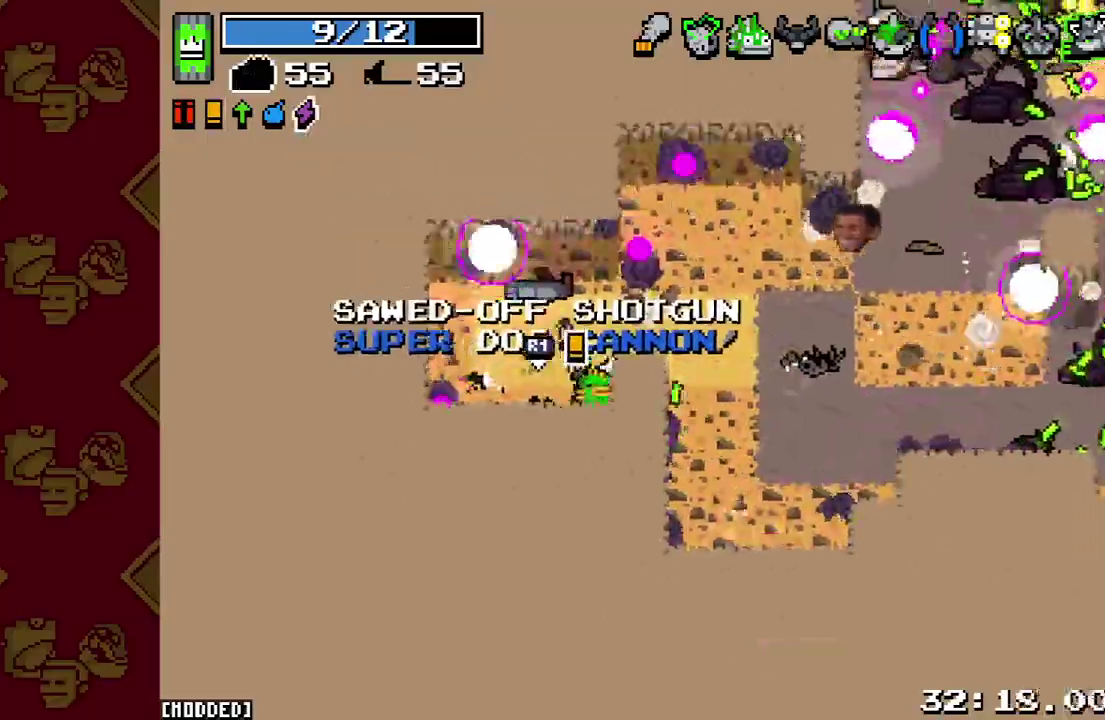
{"buttons": ["L2"], "left_stick": "right", "events": [[133, "R2", "up"], [200, "L1", "down"], [267, "left_stick", "right"], [300, "L1", "up"], [433, "L2", "down"]]}
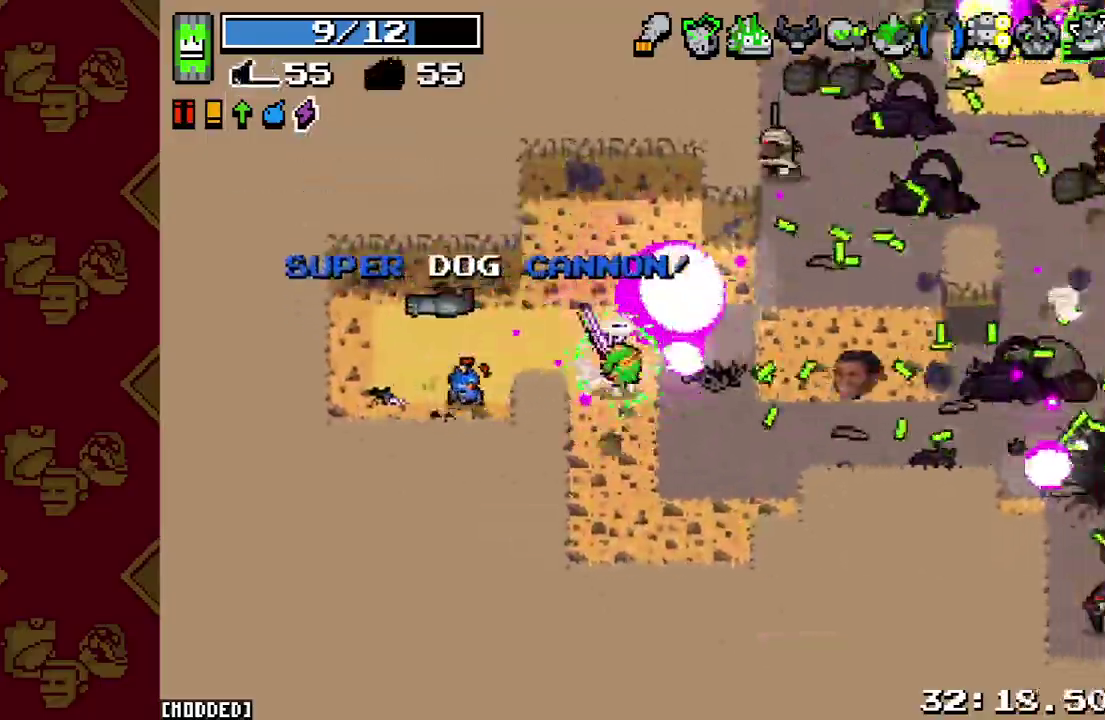
{"buttons": [], "left_stick": "up-right", "events": [[133, "L2", "up"], [333, "R2", "down"], [333, "left_stick", "up-right"], [500, "R2", "up"]]}